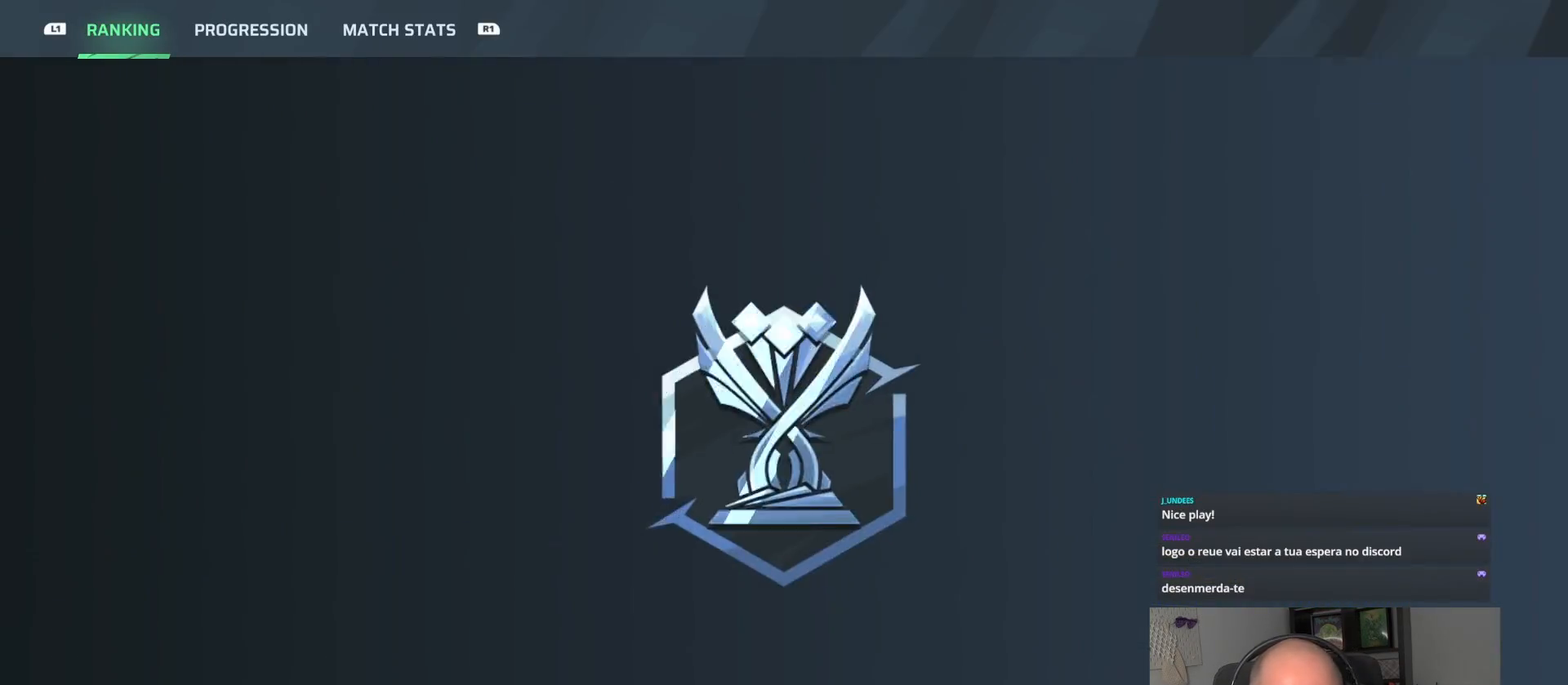
Gameplay with a controller (PlayStation layout); each line is a JSON object with the inputs held at the frame after it. "events" lists button and stick changes between this image and that frame as [ms after this image, input, new state], when the widget could be followed in between.
{"buttons": [], "left_stick": "center", "right_stick": "center", "events": []}
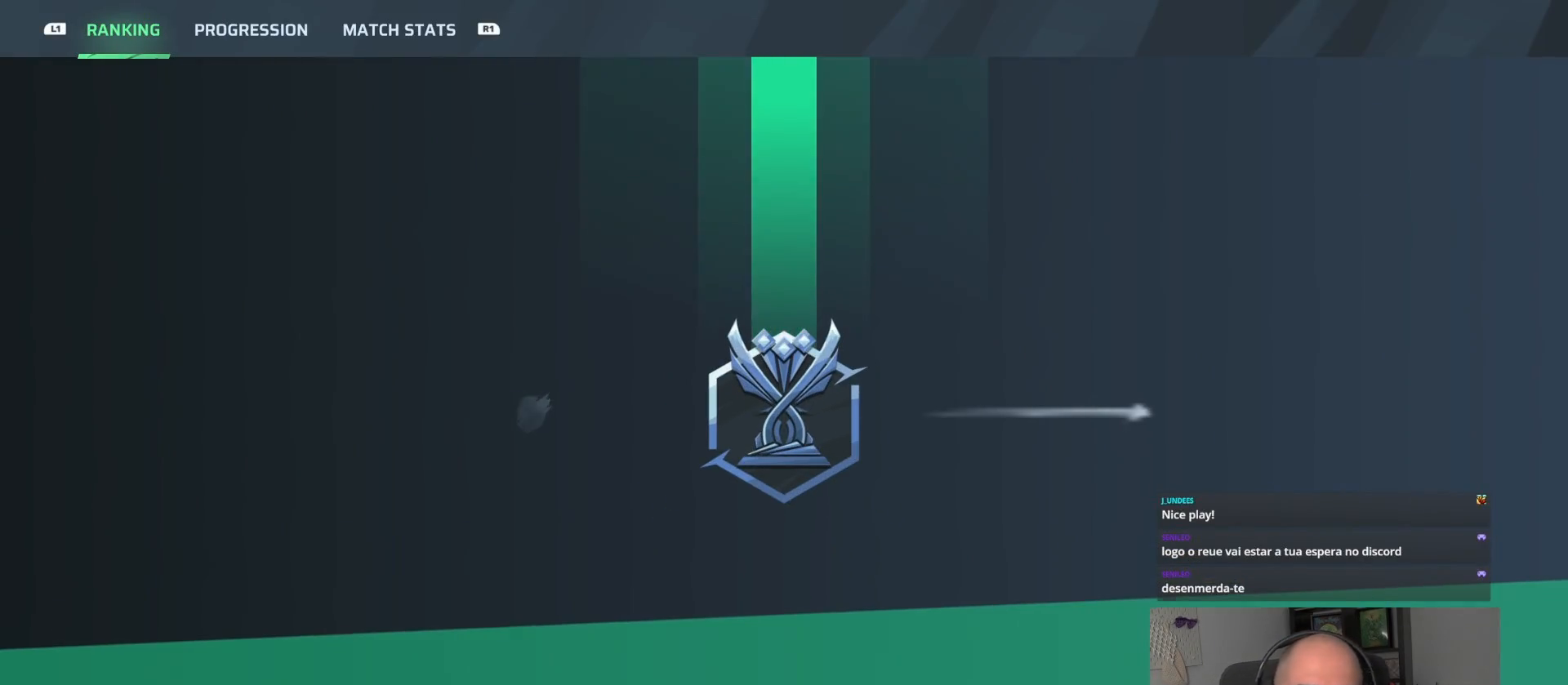
{"buttons": [], "left_stick": "center", "right_stick": "center", "events": []}
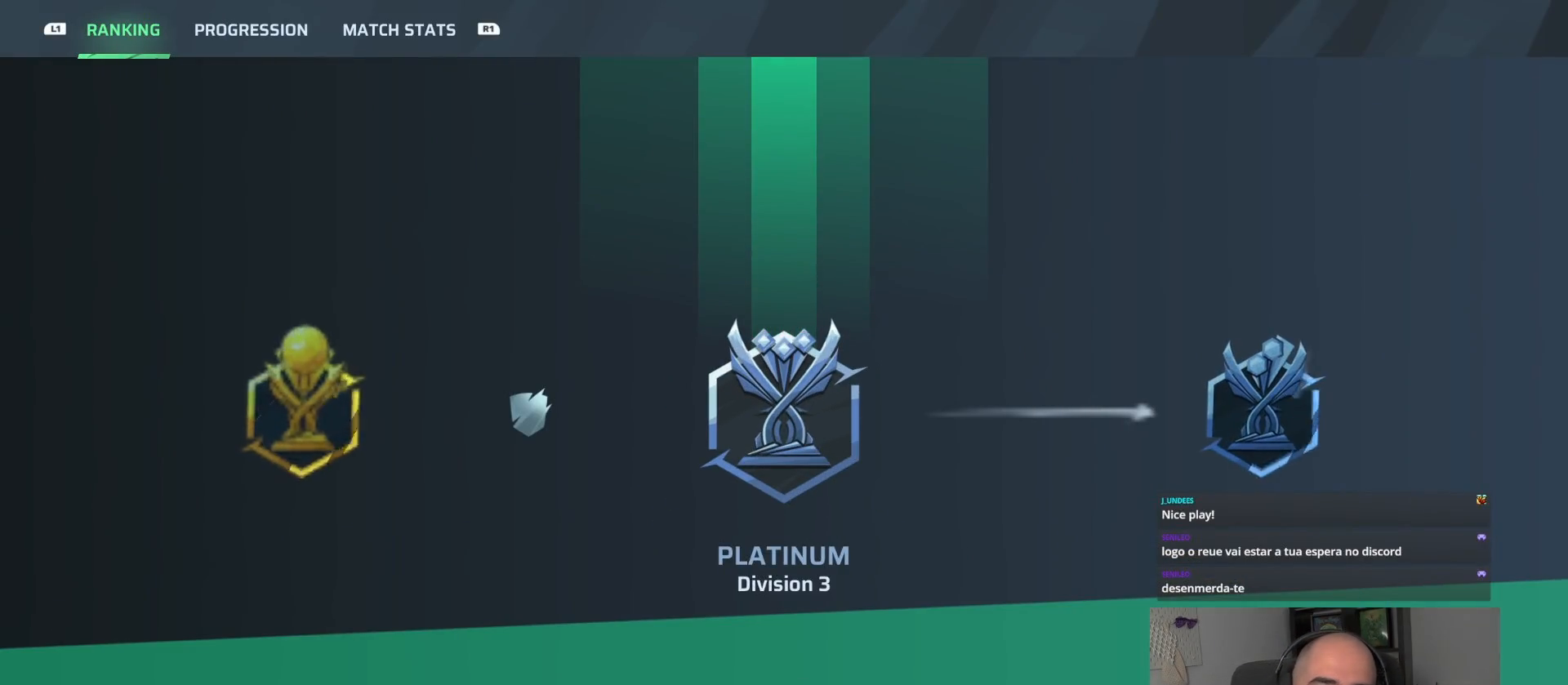
{"buttons": [], "left_stick": "center", "right_stick": "center", "events": []}
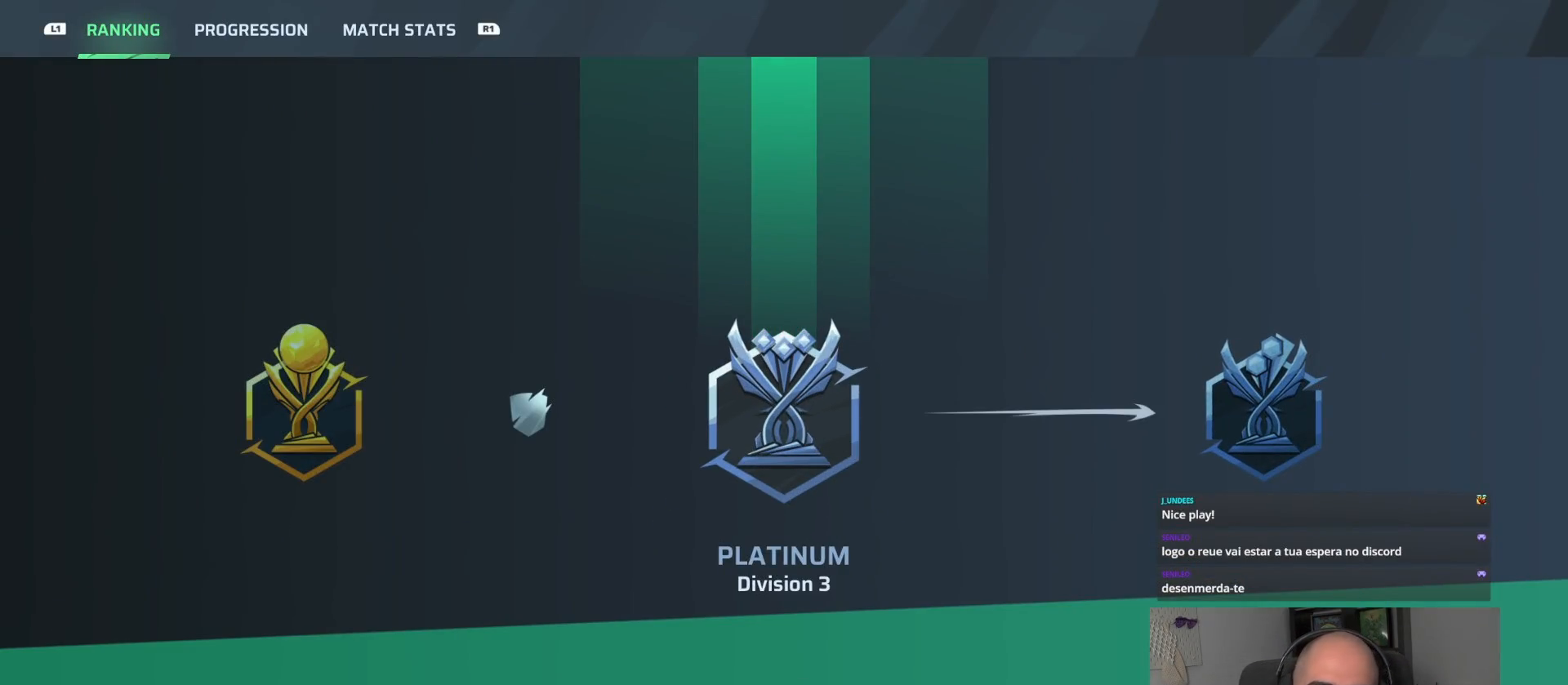
{"buttons": [], "left_stick": "center", "right_stick": "center", "events": []}
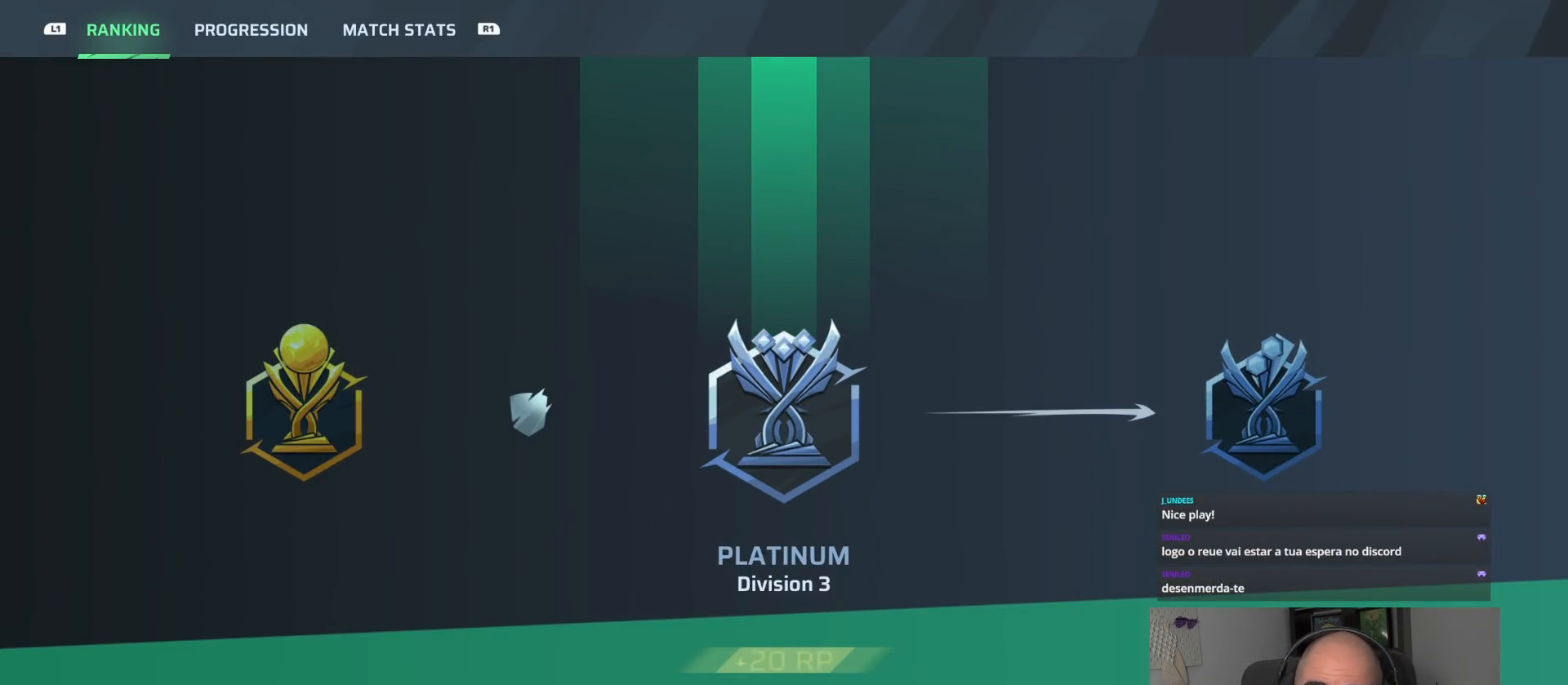
{"buttons": [], "left_stick": "center", "right_stick": "center", "events": [[33, "TRIANGLE", "down"], [100, "TRIANGLE", "up"]]}
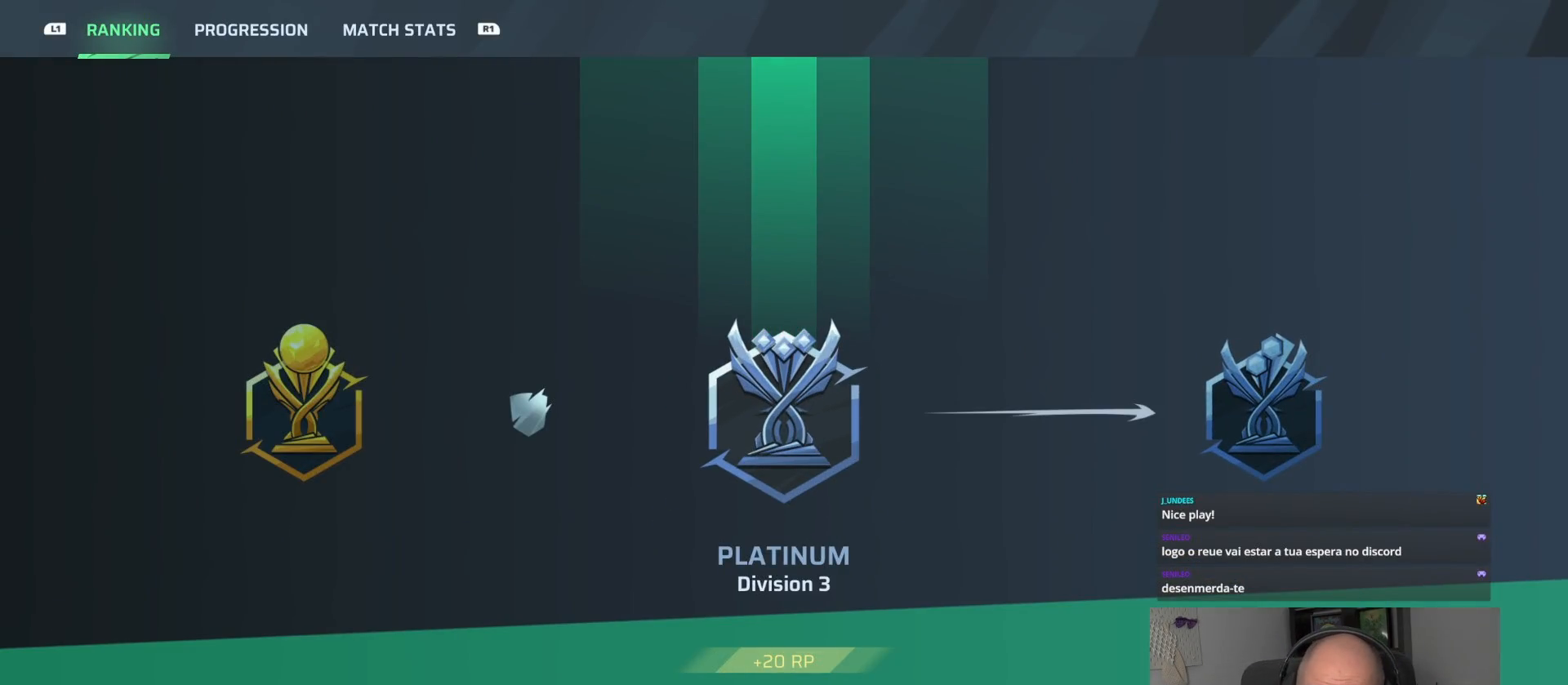
{"buttons": [], "left_stick": "center", "right_stick": "center", "events": []}
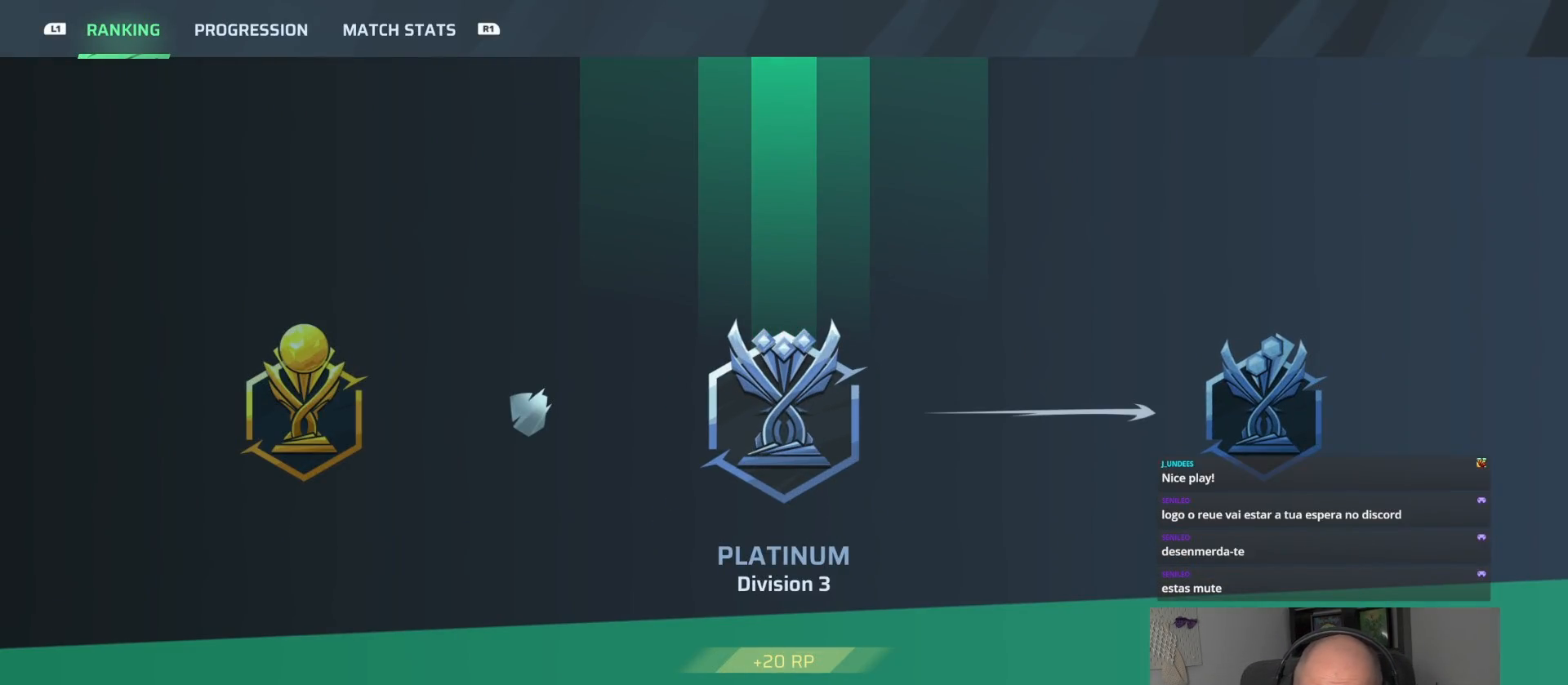
{"buttons": [], "left_stick": "center", "right_stick": "center", "events": []}
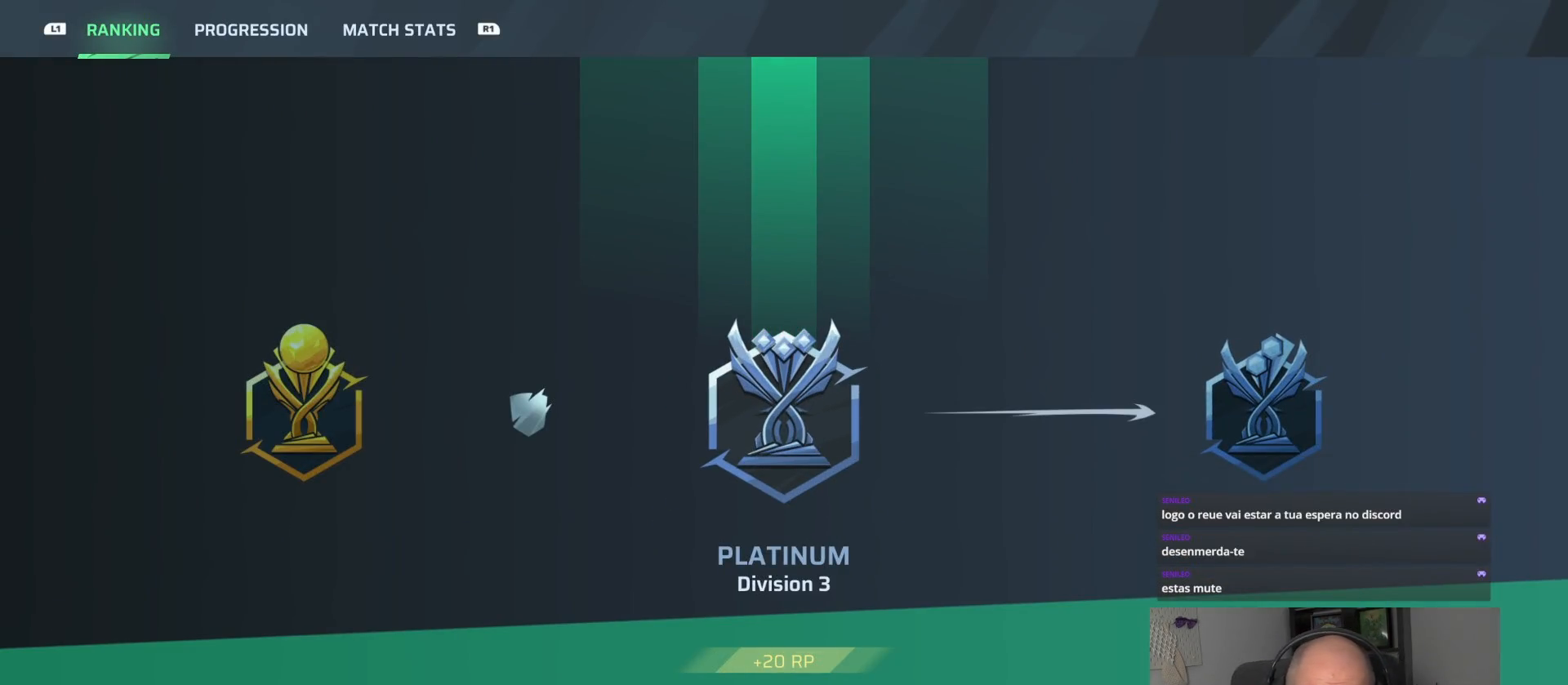
{"buttons": [], "left_stick": "center", "right_stick": "center", "events": [[200, "TRIANGLE", "down"], [283, "TRIANGLE", "up"]]}